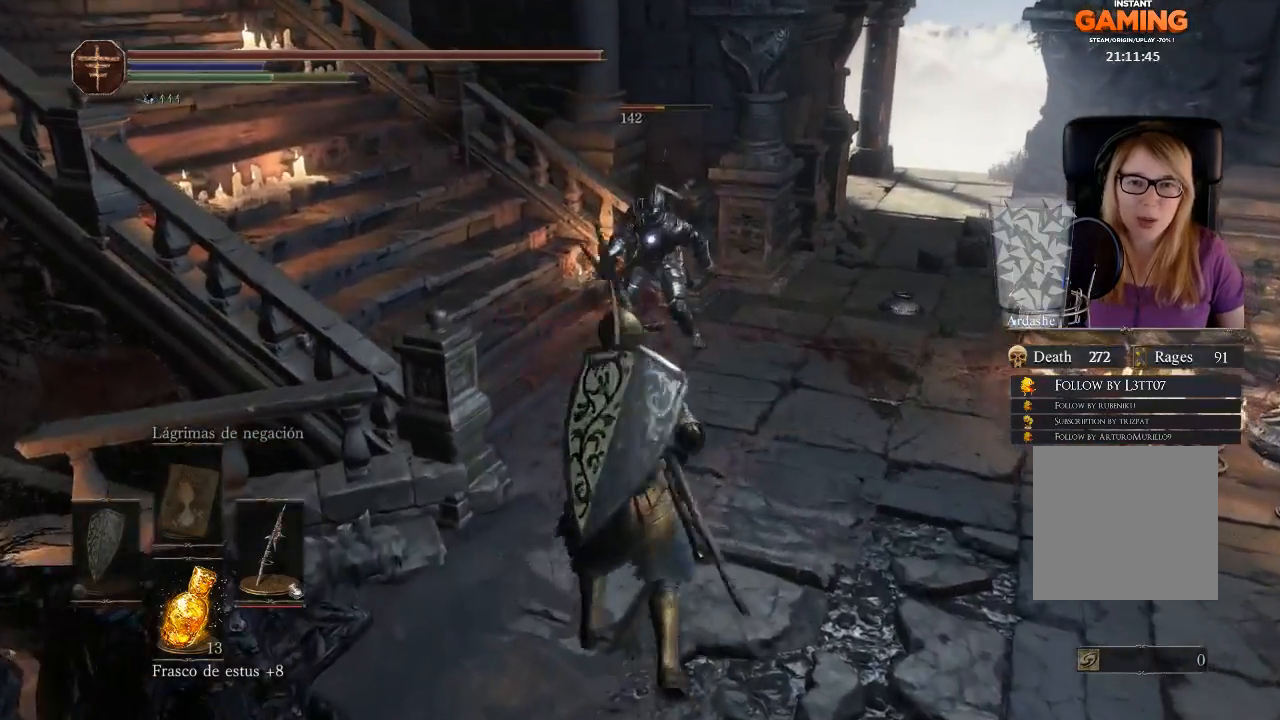
Gameplay with a controller (Xbox layout); each line is a JSON object with the inputs held at the frame after it. "events" lists button and stick changes between this image and that frame as [ms after this image, input, new state], when the widget could be followed in between. Not read: SHARE.
{"buttons": [], "left_stick": "down", "right_stick": "center", "events": []}
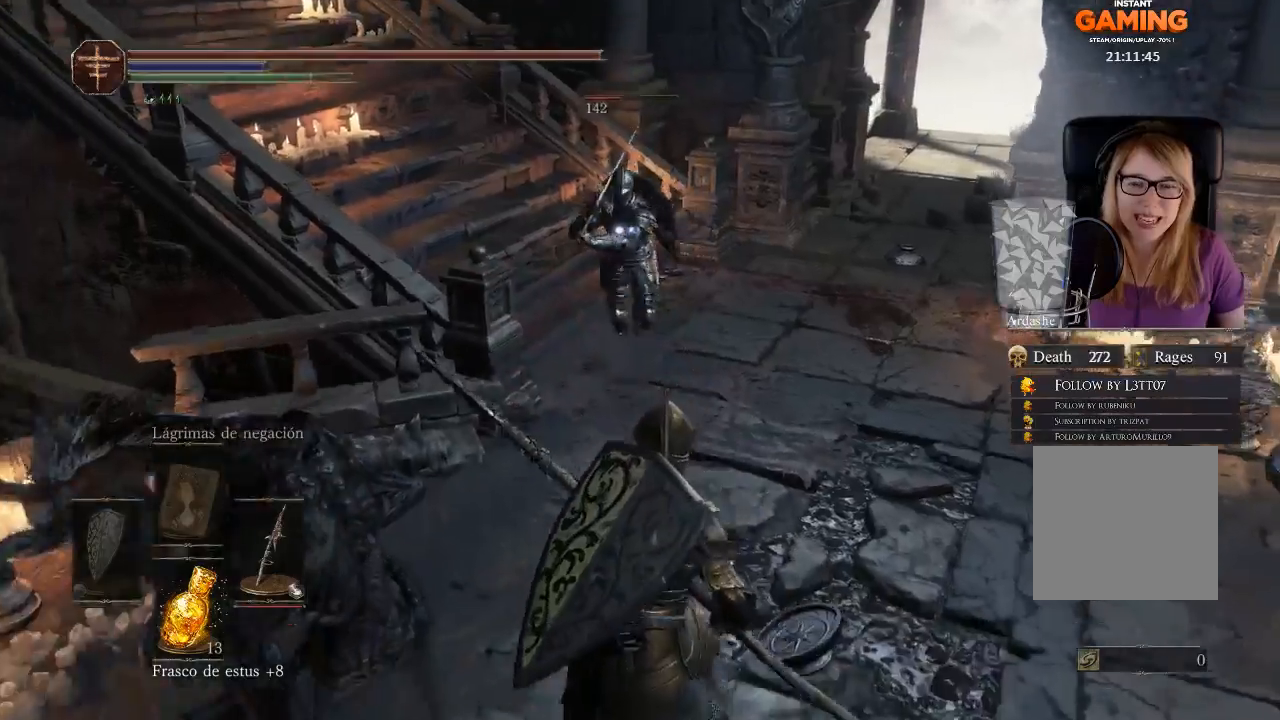
{"buttons": [], "left_stick": "down-left", "right_stick": "center", "events": [[333, "left_stick", "down-left"]]}
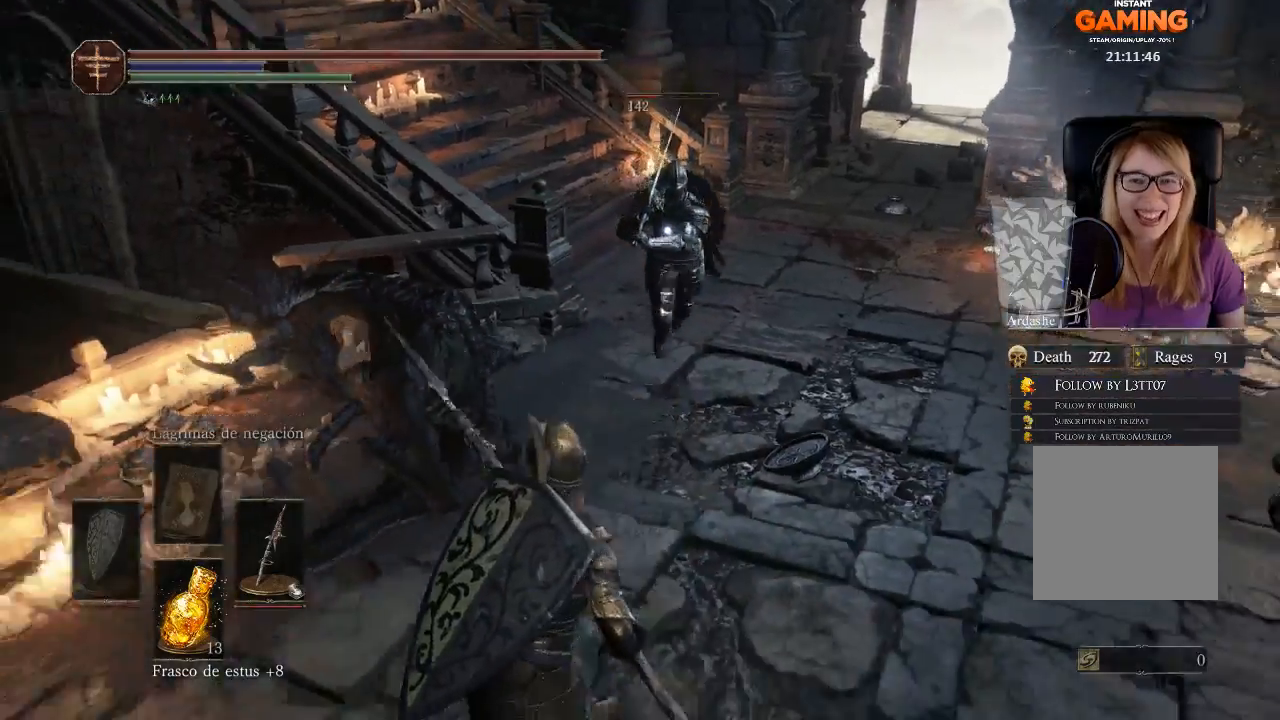
{"buttons": [], "left_stick": "down-left", "right_stick": "center", "events": []}
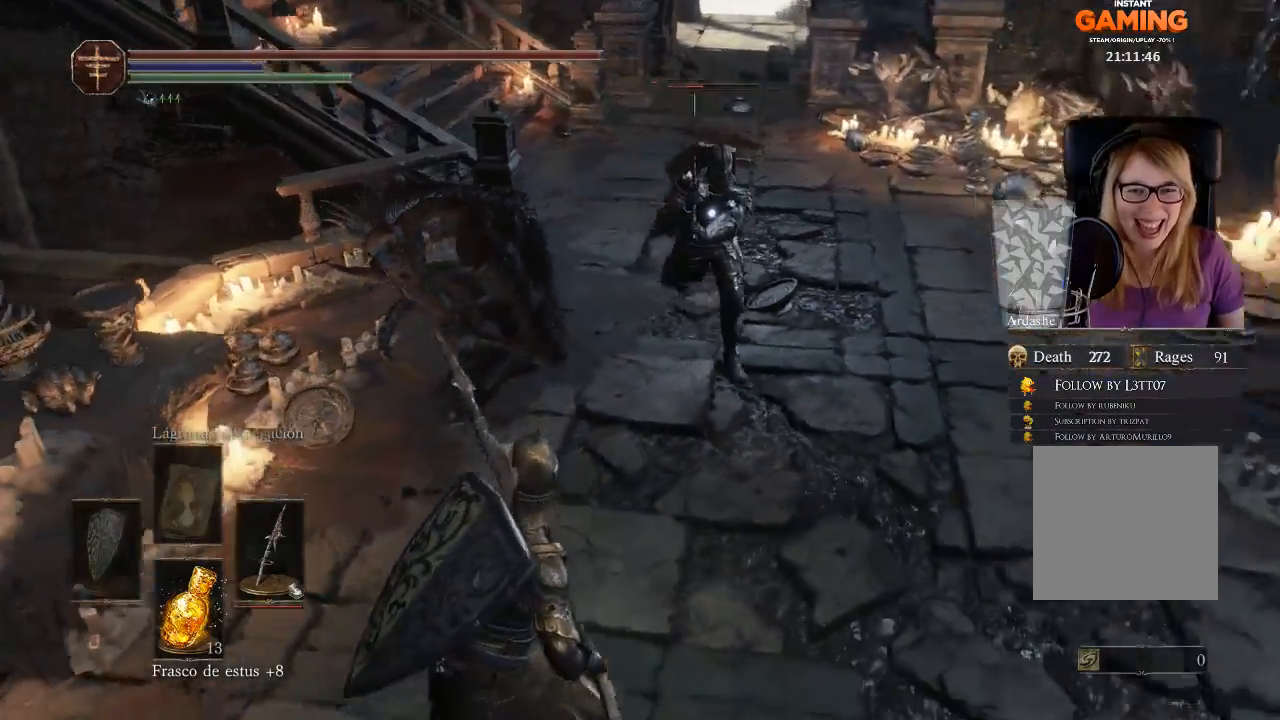
{"buttons": [], "left_stick": "up-right", "right_stick": "center", "events": [[200, "left_stick", "down"], [333, "left_stick", "right"], [433, "left_stick", "up-right"]]}
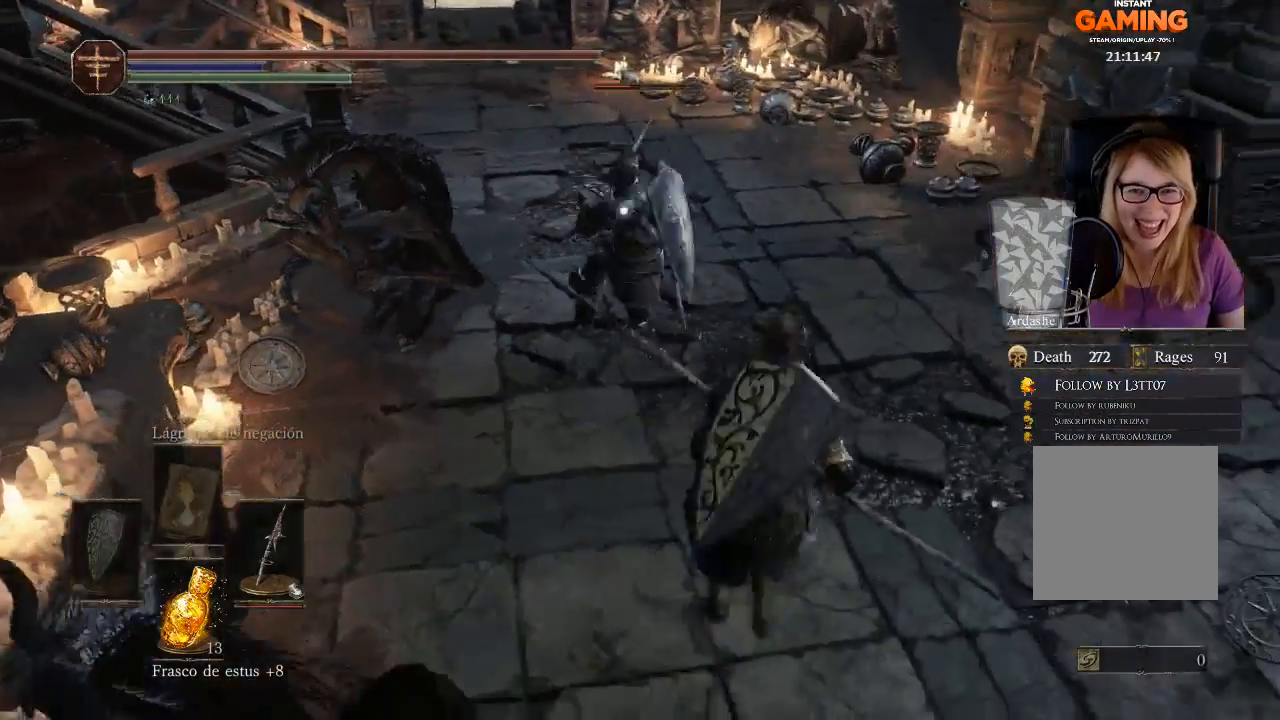
{"buttons": [], "left_stick": "up-right", "right_stick": "center", "events": [[333, "B", "down"], [433, "B", "up"]]}
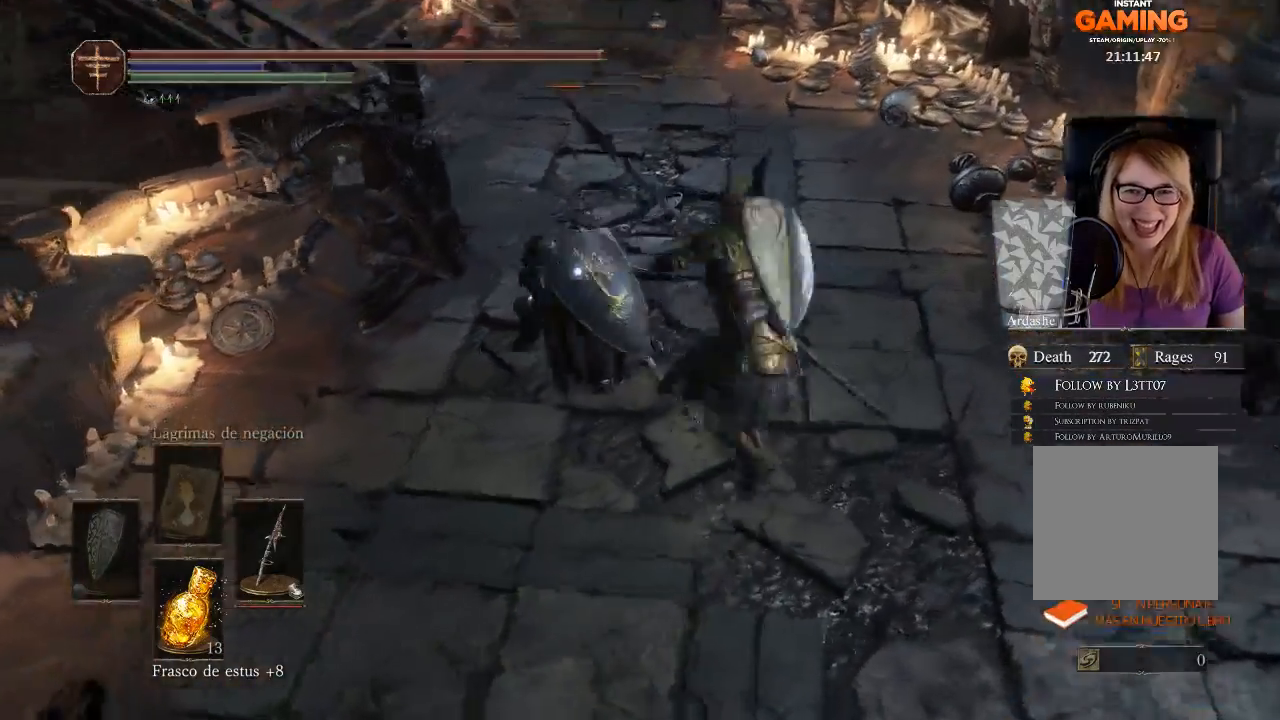
{"buttons": [], "left_stick": "up-right", "right_stick": "center", "events": []}
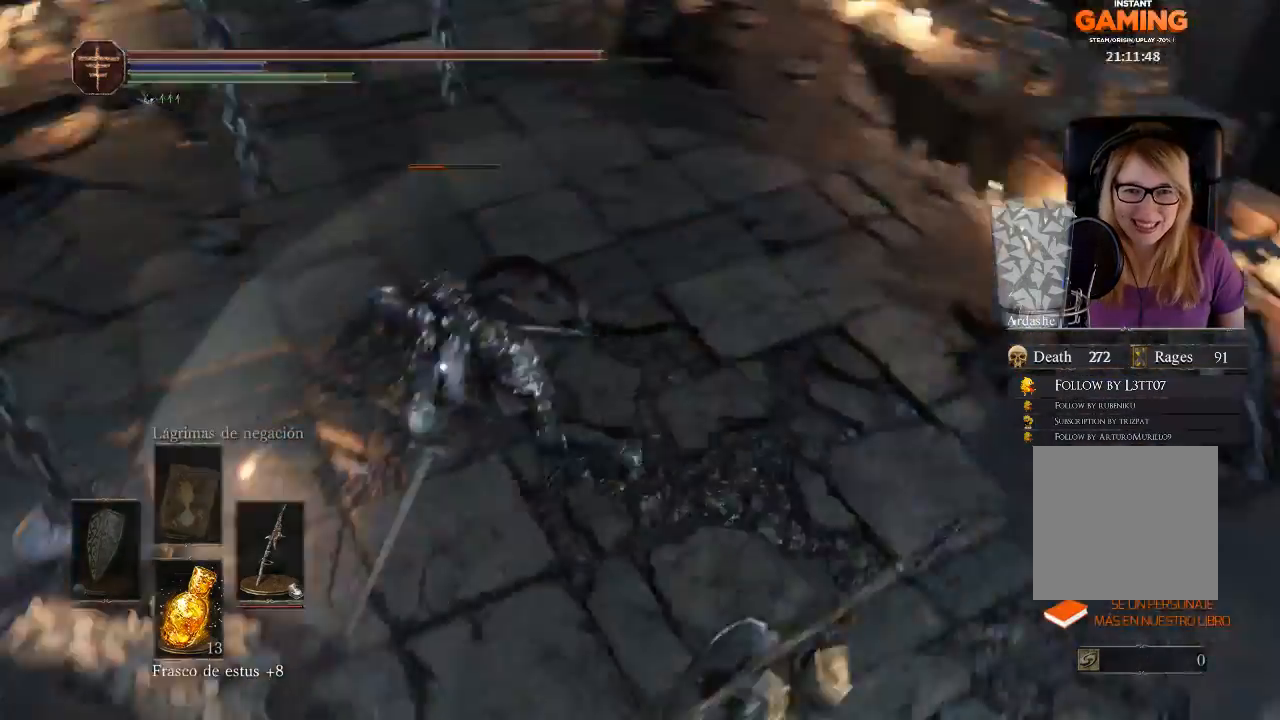
{"buttons": [], "left_stick": "up-right", "right_stick": "center", "events": [[267, "left_stick", "right"], [500, "left_stick", "up-right"]]}
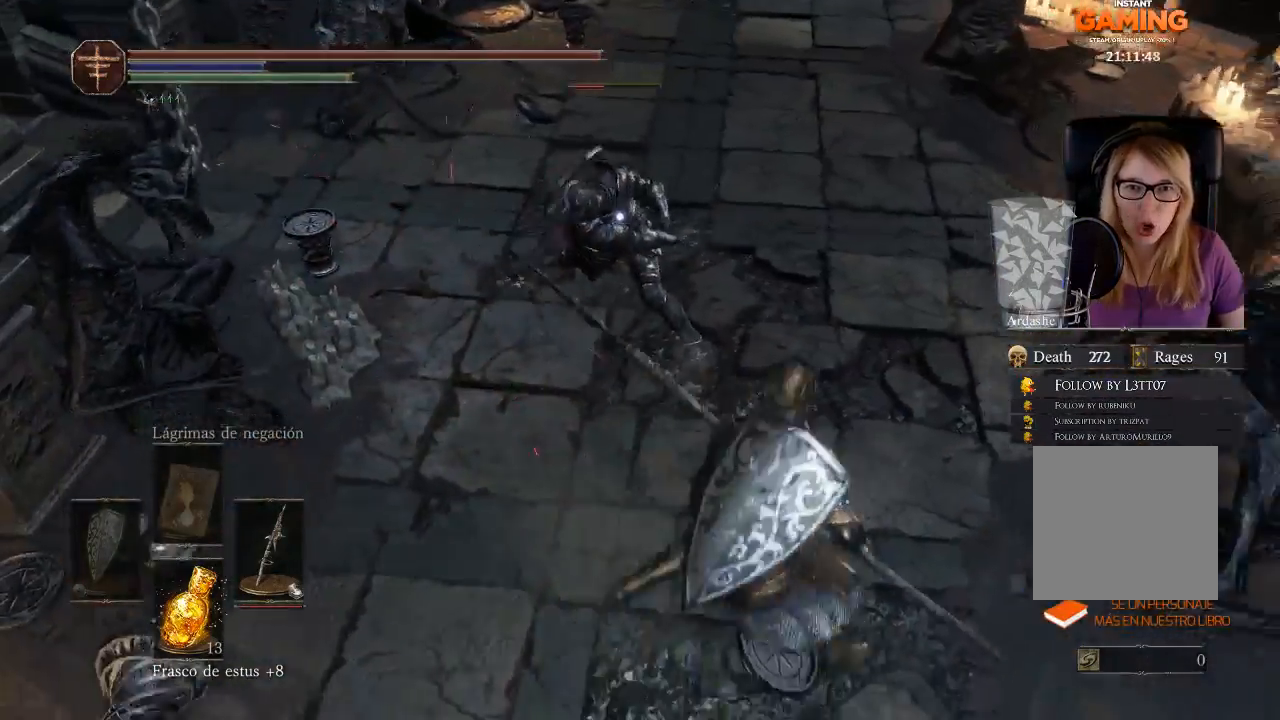
{"buttons": [], "left_stick": "center", "right_stick": "center", "events": [[33, "left_stick", "up"], [233, "R1", "down"], [400, "R1", "up"], [400, "left_stick", "center"]]}
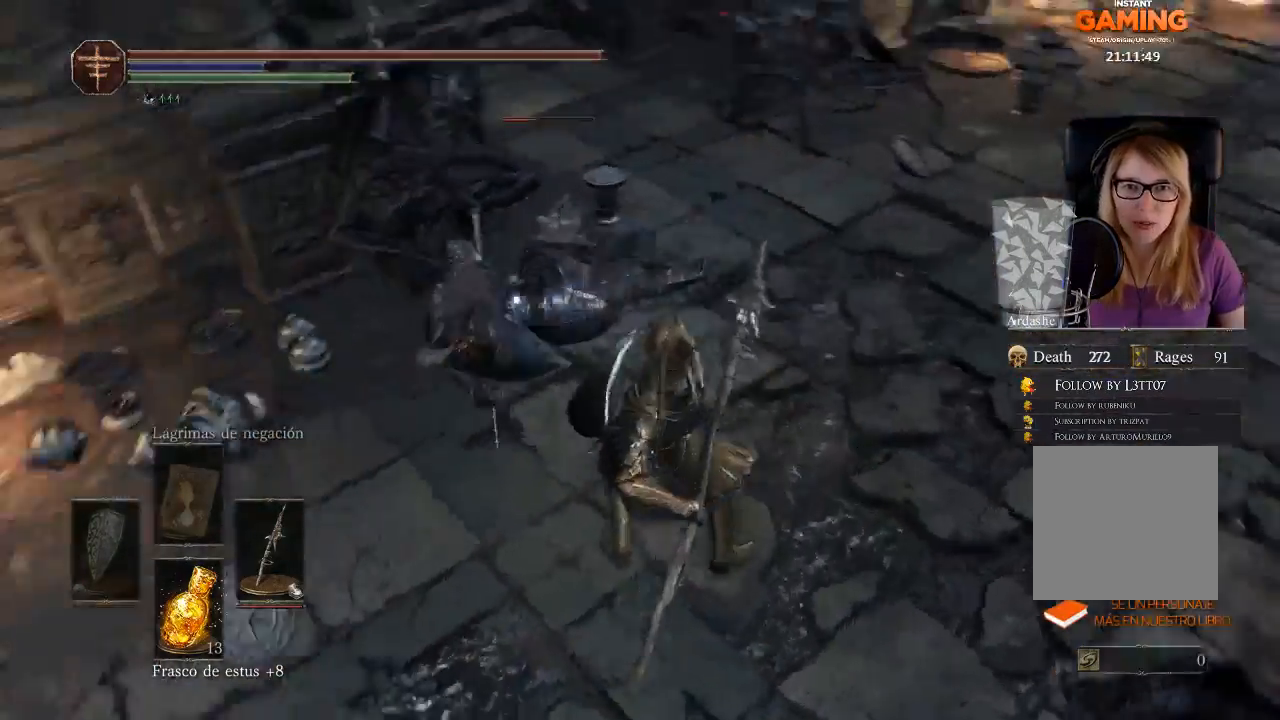
{"buttons": [], "left_stick": "center", "right_stick": "center", "events": []}
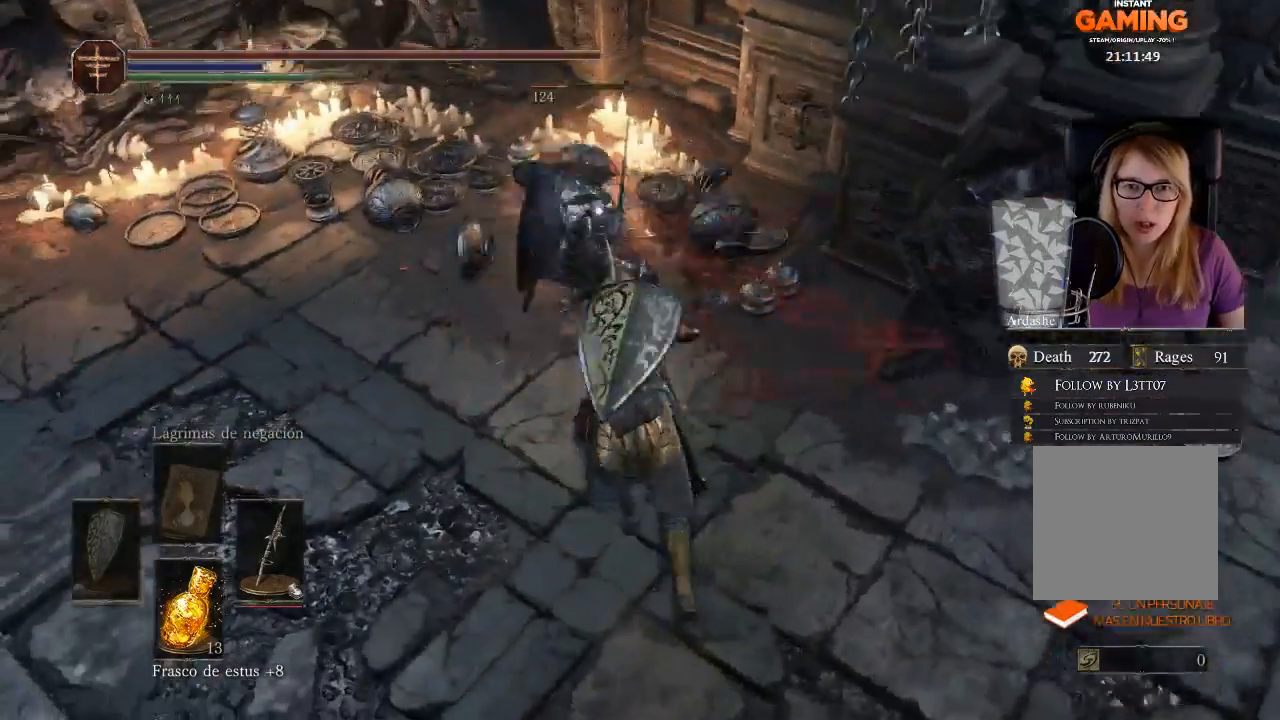
{"buttons": [], "left_stick": "down", "right_stick": "center", "events": [[67, "left_stick", "down-right"], [300, "left_stick", "down"]]}
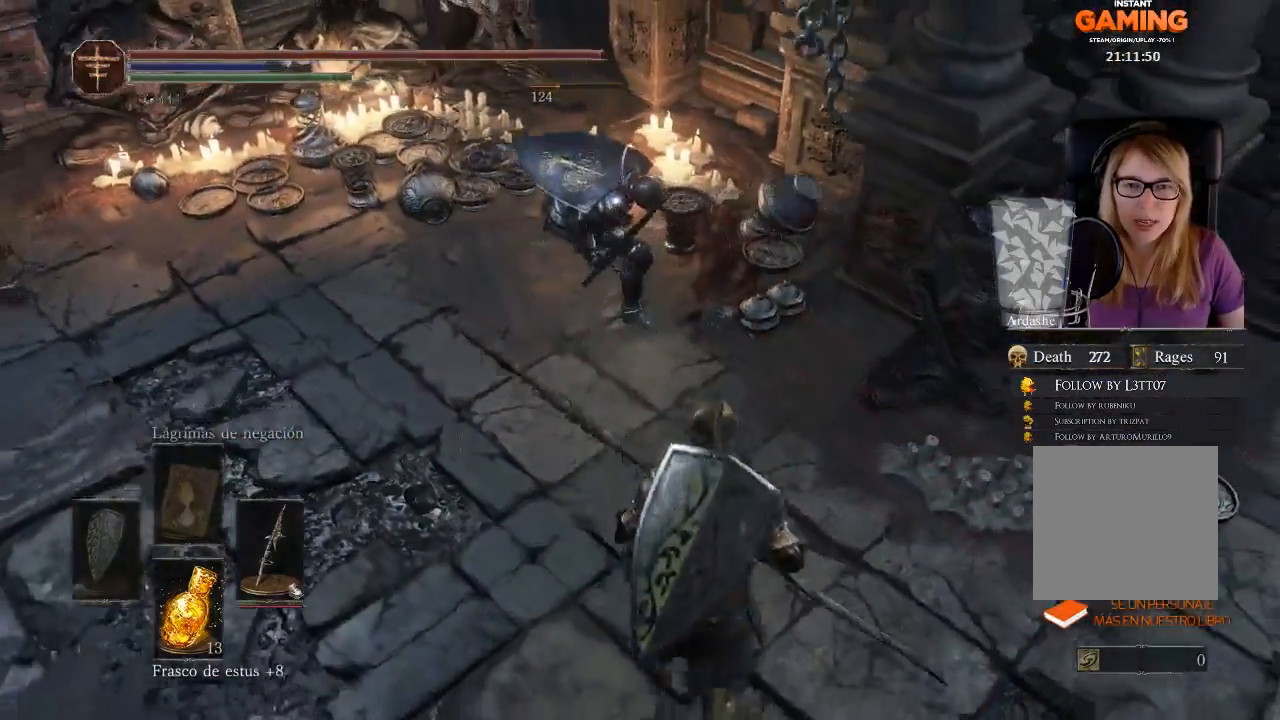
{"buttons": [], "left_stick": "center", "right_stick": "center", "events": [[67, "R1", "down"], [100, "left_stick", "up-left"], [233, "R1", "up"], [267, "left_stick", "center"]]}
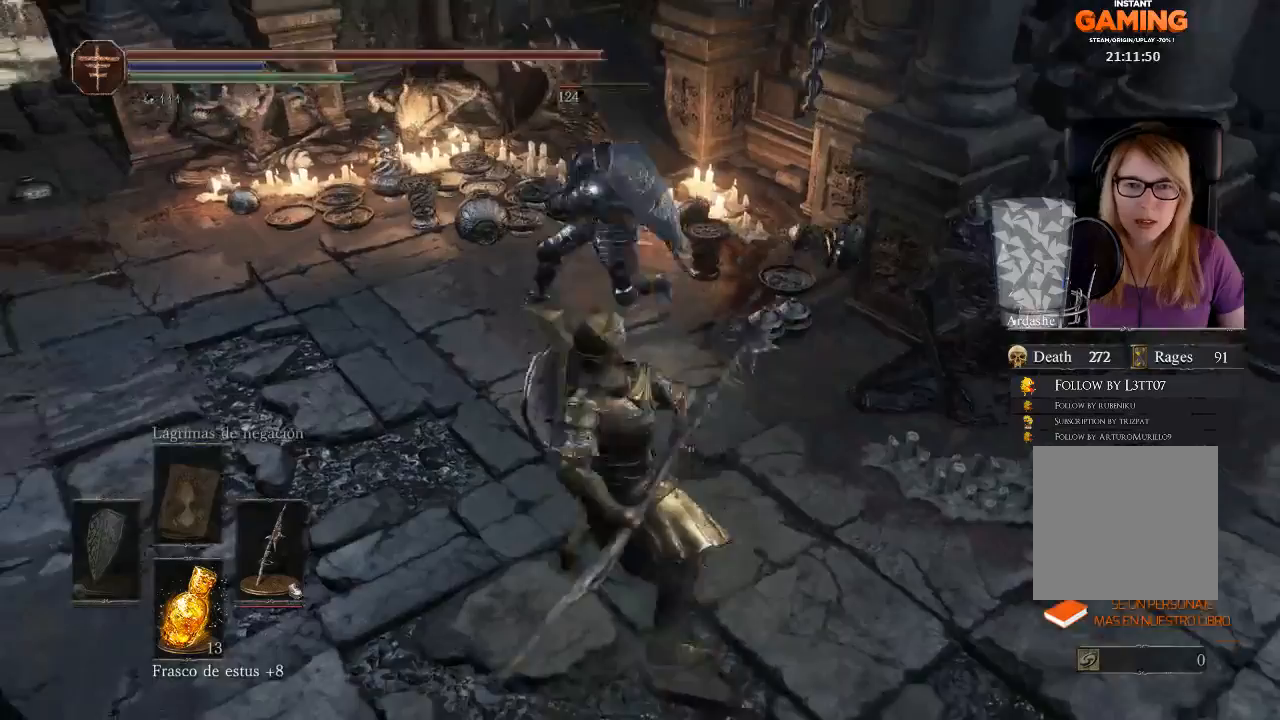
{"buttons": [], "left_stick": "down", "right_stick": "center", "events": [[400, "left_stick", "down"]]}
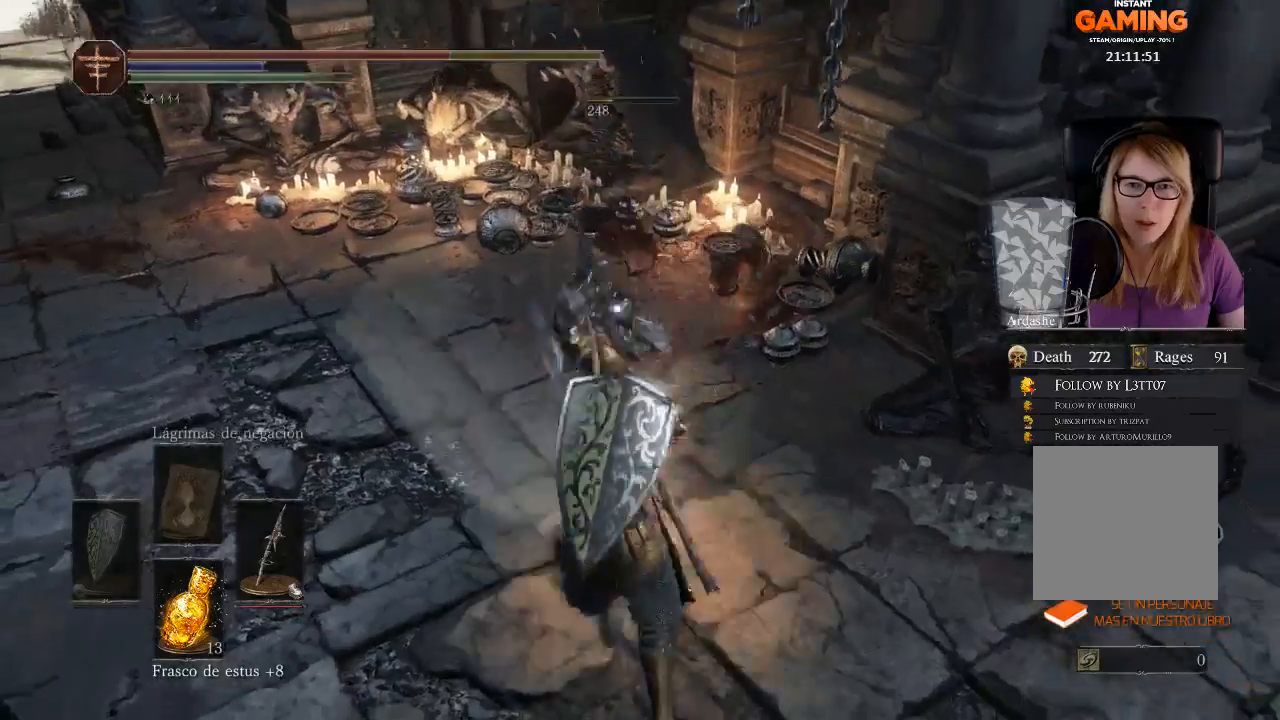
{"buttons": [], "left_stick": "down-right", "right_stick": "center", "events": [[133, "B", "down"], [267, "B", "up"], [267, "L3", "down"], [333, "B", "down"], [400, "L3", "up"], [433, "B", "up"], [467, "left_stick", "down-right"]]}
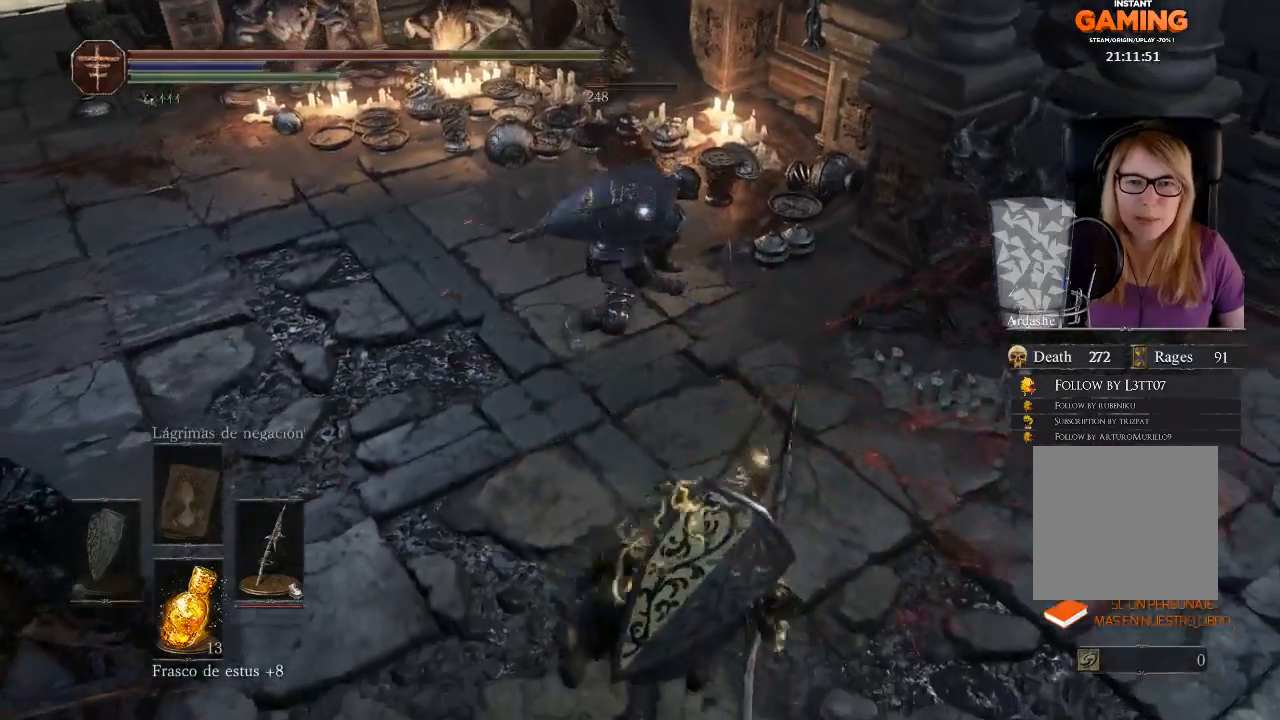
{"buttons": [], "left_stick": "down-right", "right_stick": "center", "events": []}
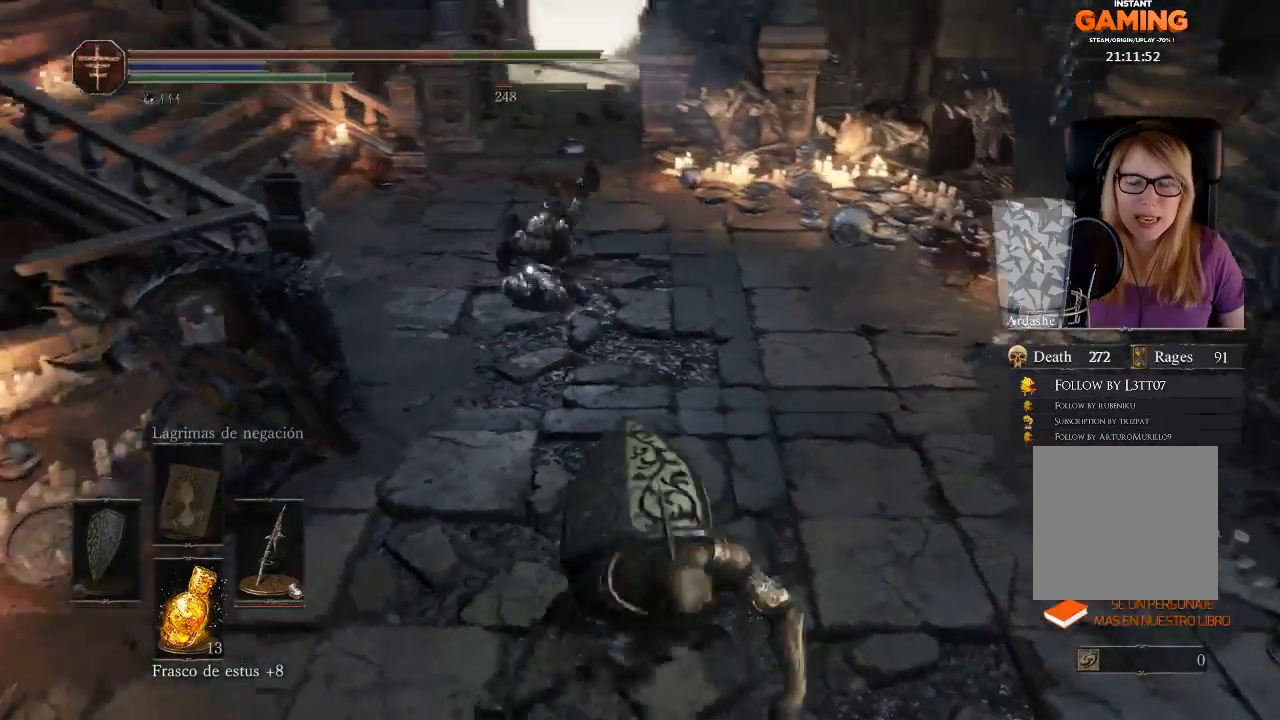
{"buttons": [], "left_stick": "center", "right_stick": "center", "events": [[200, "left_stick", "center"]]}
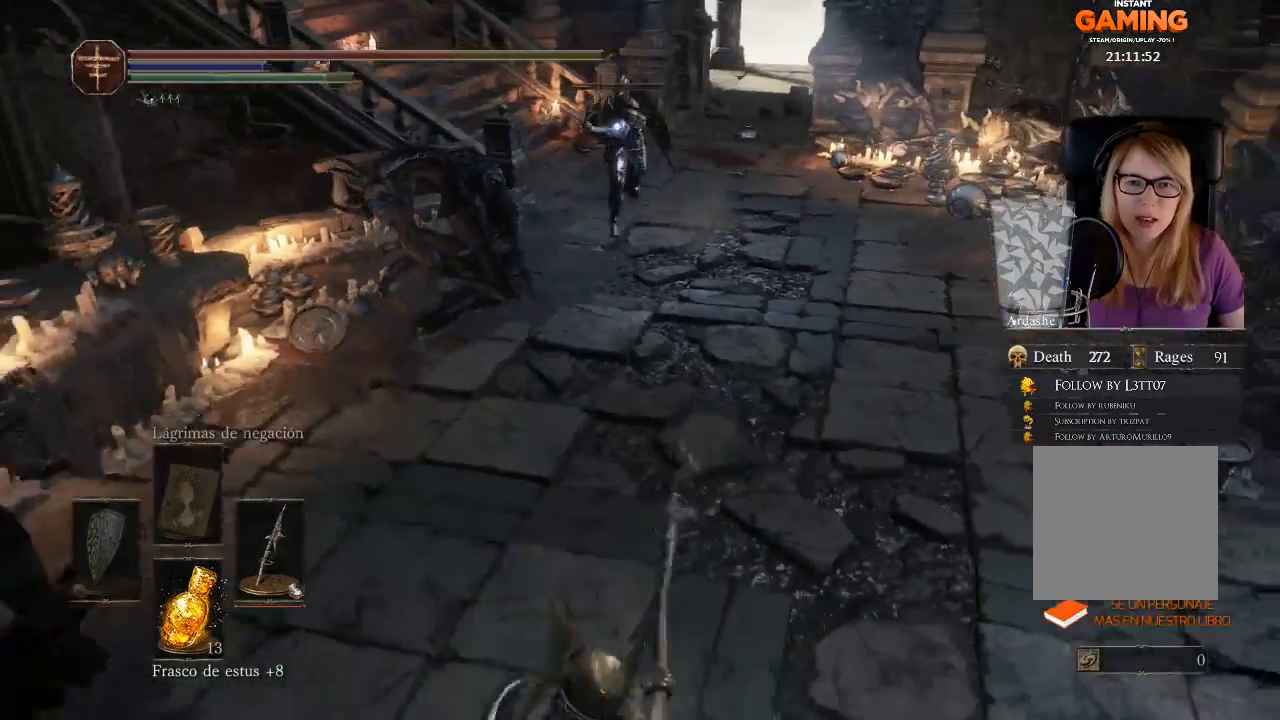
{"buttons": [], "left_stick": "up", "right_stick": "center", "events": [[367, "left_stick", "up"]]}
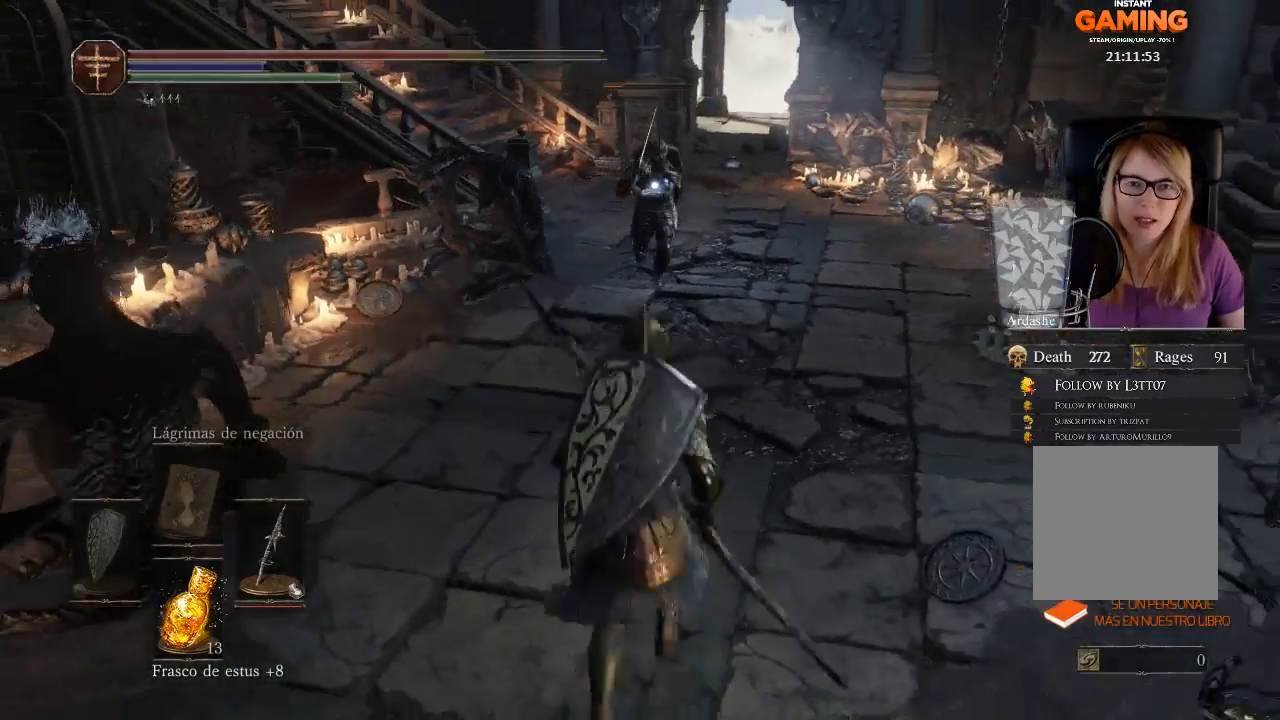
{"buttons": [], "left_stick": "up", "right_stick": "center", "events": [[133, "left_stick", "center"], [500, "left_stick", "up"]]}
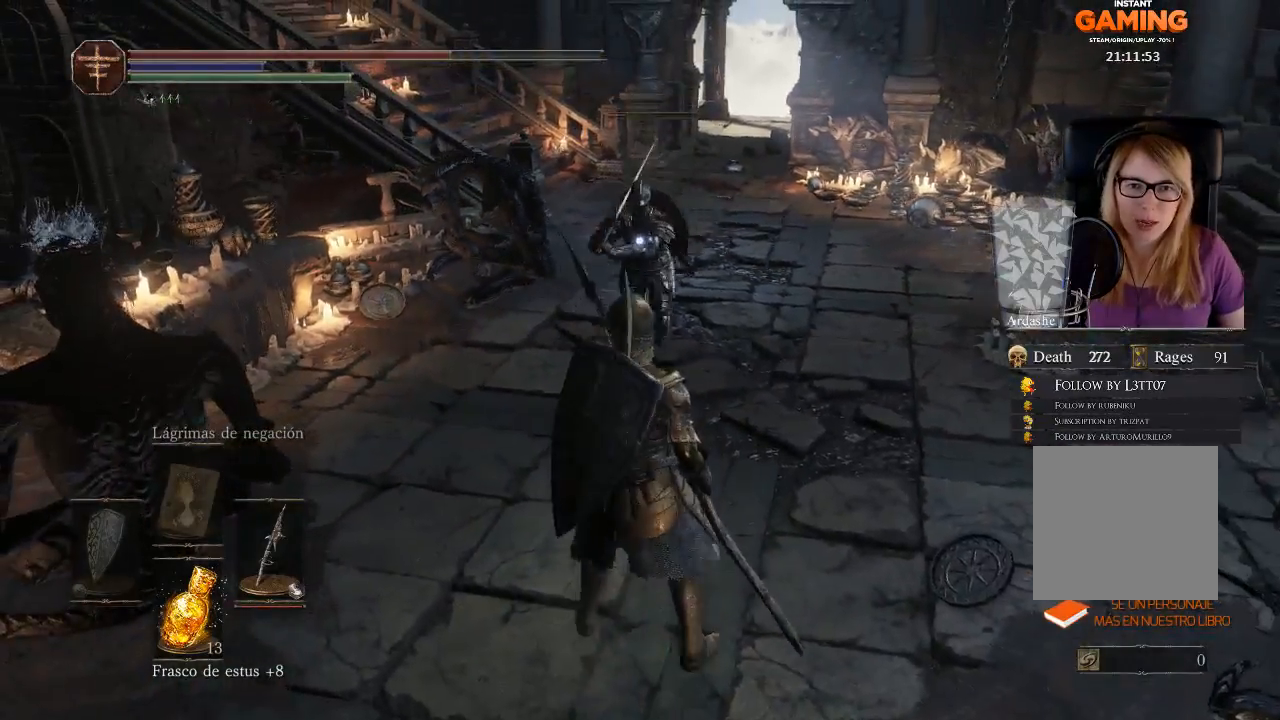
{"buttons": ["B"], "left_stick": "up", "right_stick": "center", "events": [[433, "B", "down"]]}
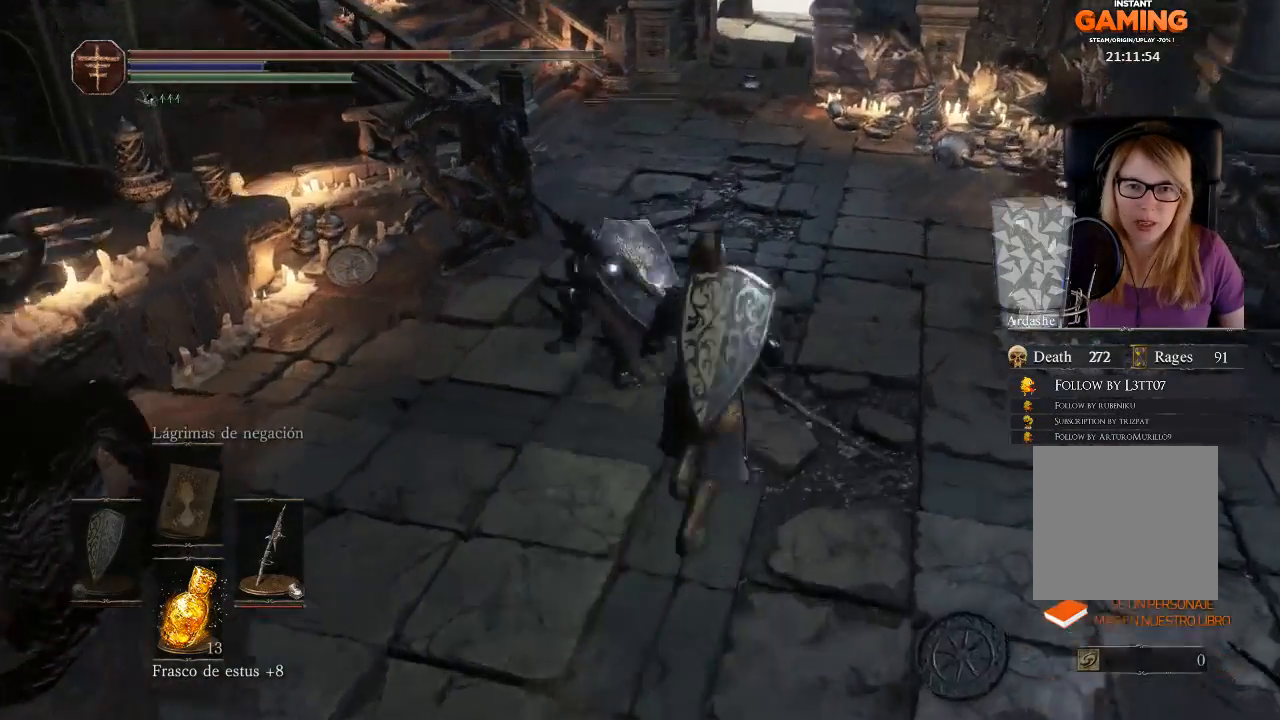
{"buttons": [], "left_stick": "up-right", "right_stick": "center", "events": [[67, "left_stick", "up-right"], [167, "B", "up"]]}
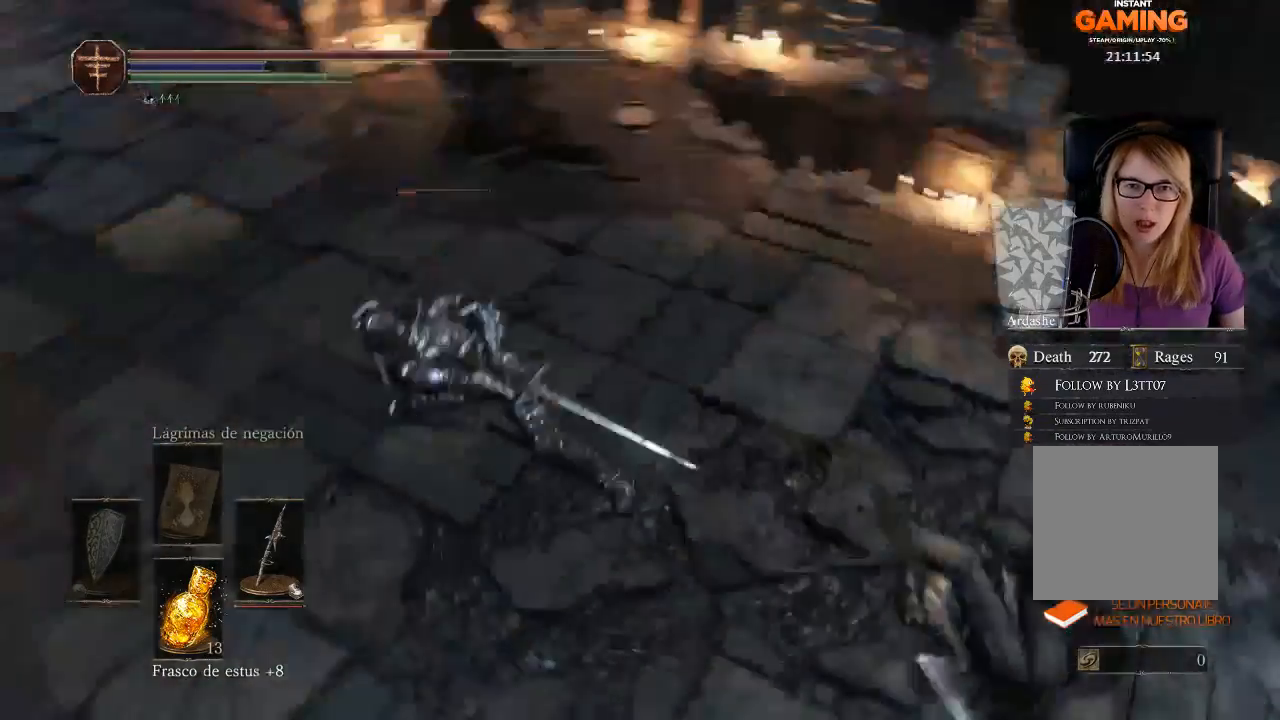
{"buttons": [], "left_stick": "up", "right_stick": "center", "events": [[333, "left_stick", "up"]]}
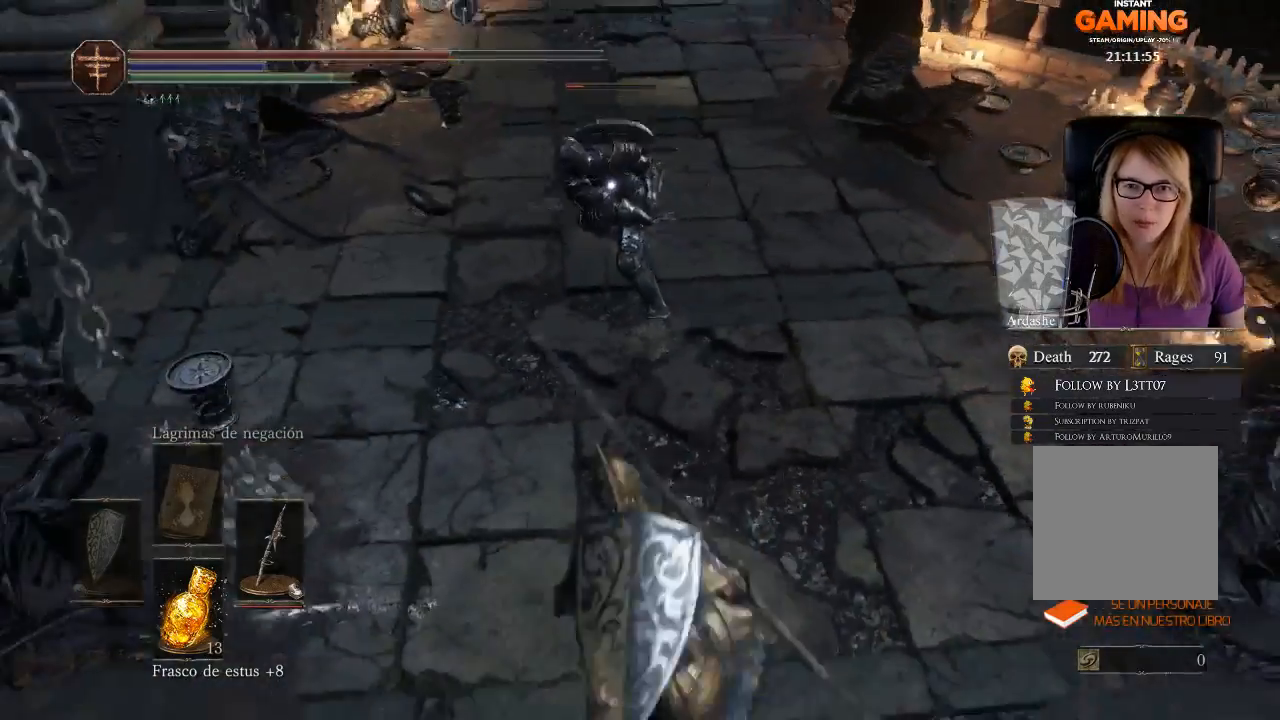
{"buttons": [], "left_stick": "center", "right_stick": "center", "events": [[100, "R1", "down"], [167, "left_stick", "center"], [200, "R1", "up"], [300, "R1", "down"], [400, "R1", "up"]]}
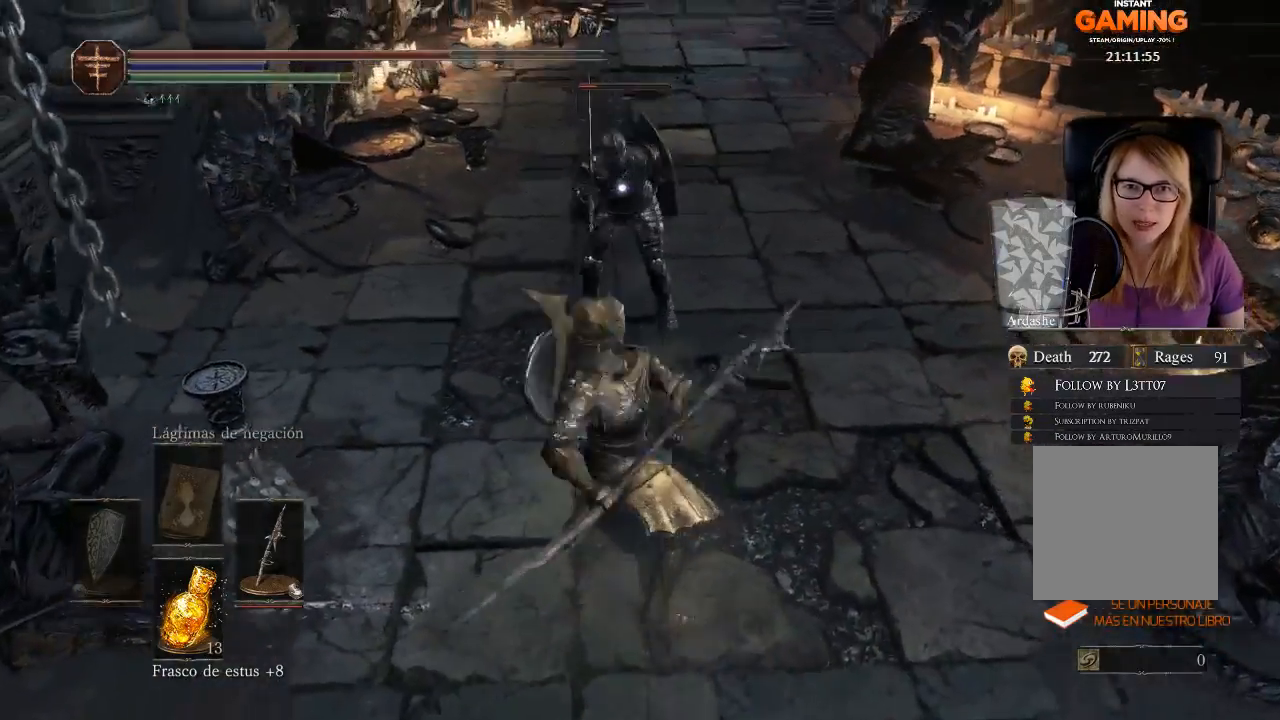
{"buttons": ["R1"], "left_stick": "center", "right_stick": "center", "events": [[67, "R1", "down"], [200, "R1", "up"], [467, "R1", "down"]]}
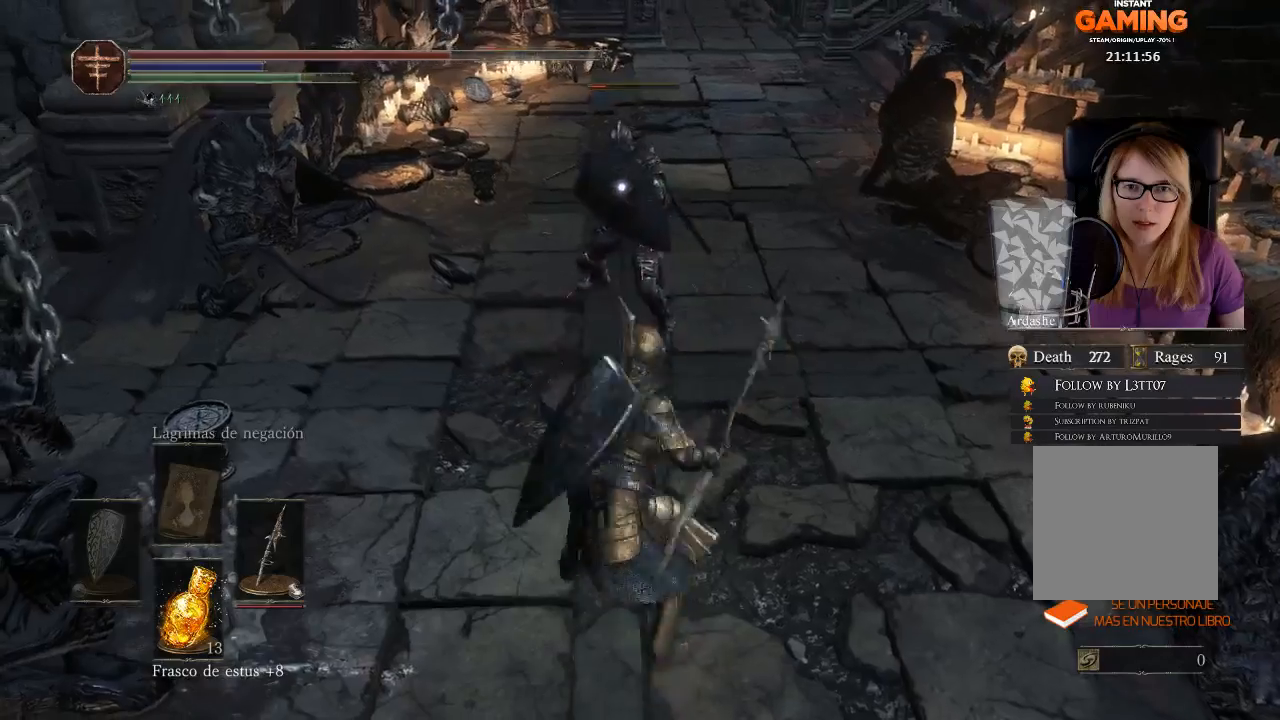
{"buttons": [], "left_stick": "down", "right_stick": "center", "events": [[133, "R1", "up"], [467, "left_stick", "down"]]}
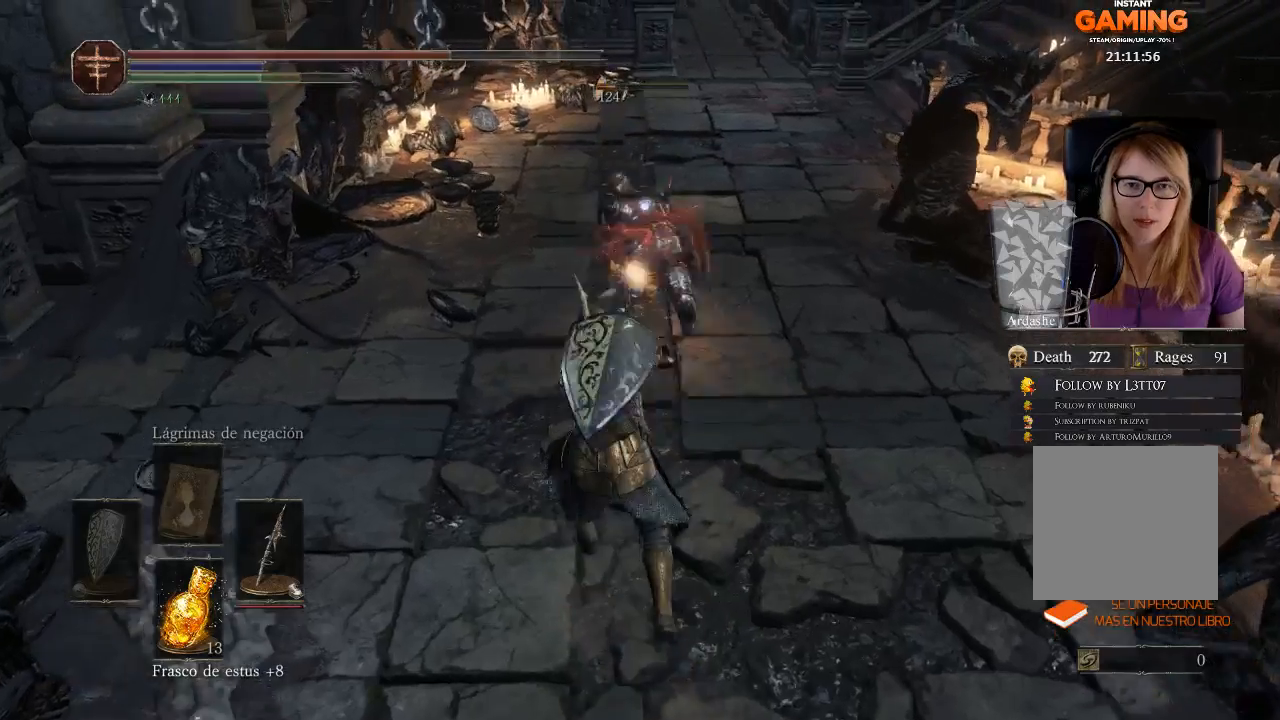
{"buttons": [], "left_stick": "down", "right_stick": "center", "events": []}
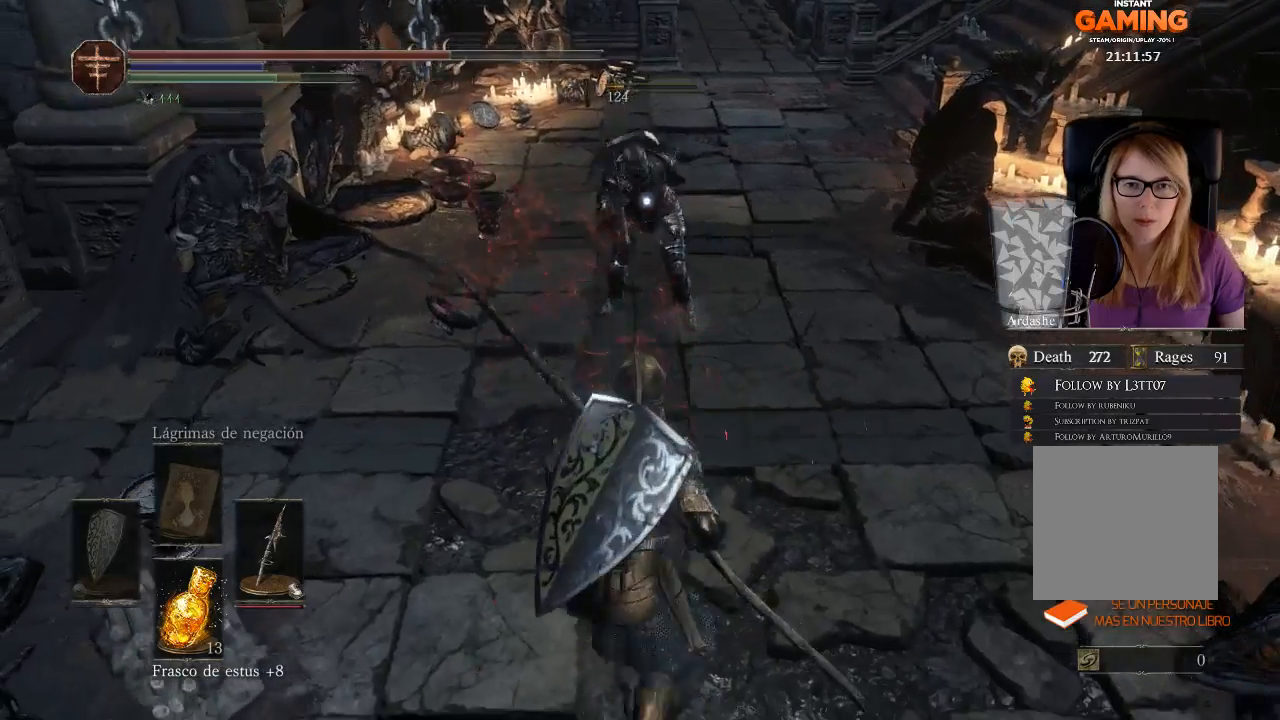
{"buttons": [], "left_stick": "down", "right_stick": "center", "events": [[133, "left_stick", "left"], [300, "left_stick", "down"]]}
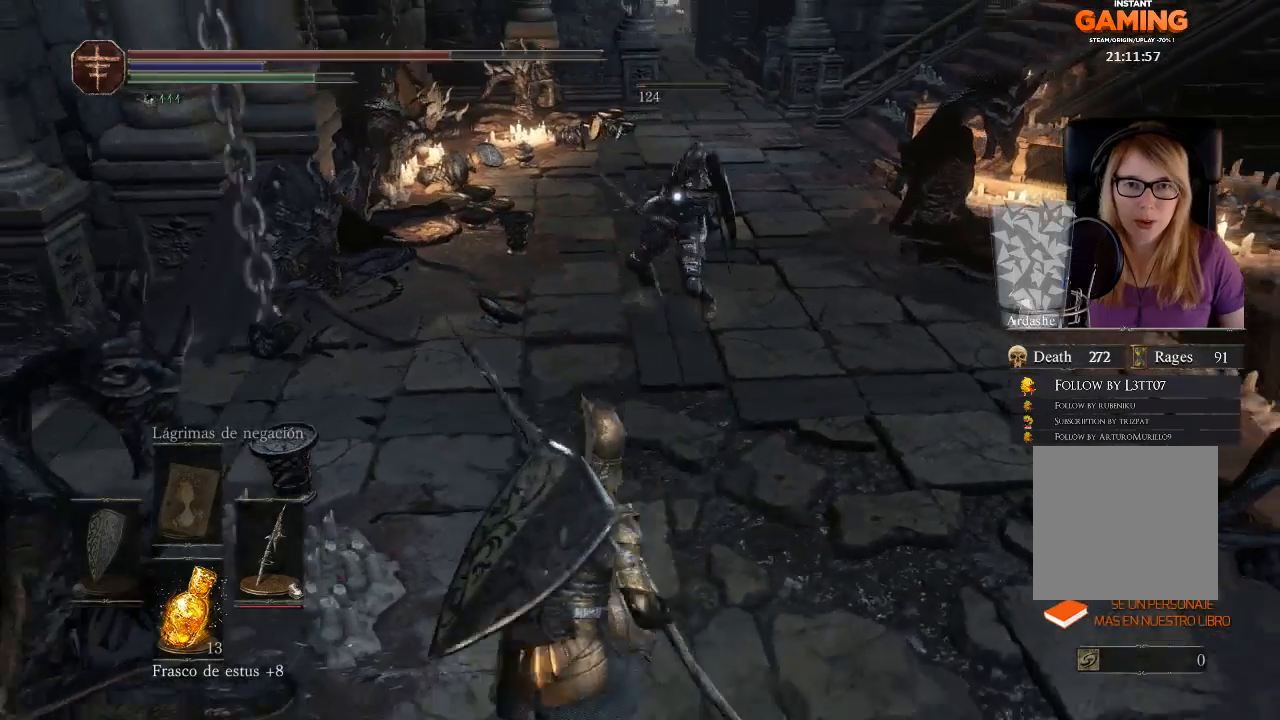
{"buttons": [], "left_stick": "down-right", "right_stick": "center", "events": [[67, "left_stick", "down-right"], [167, "left_stick", "right"], [400, "left_stick", "down-right"]]}
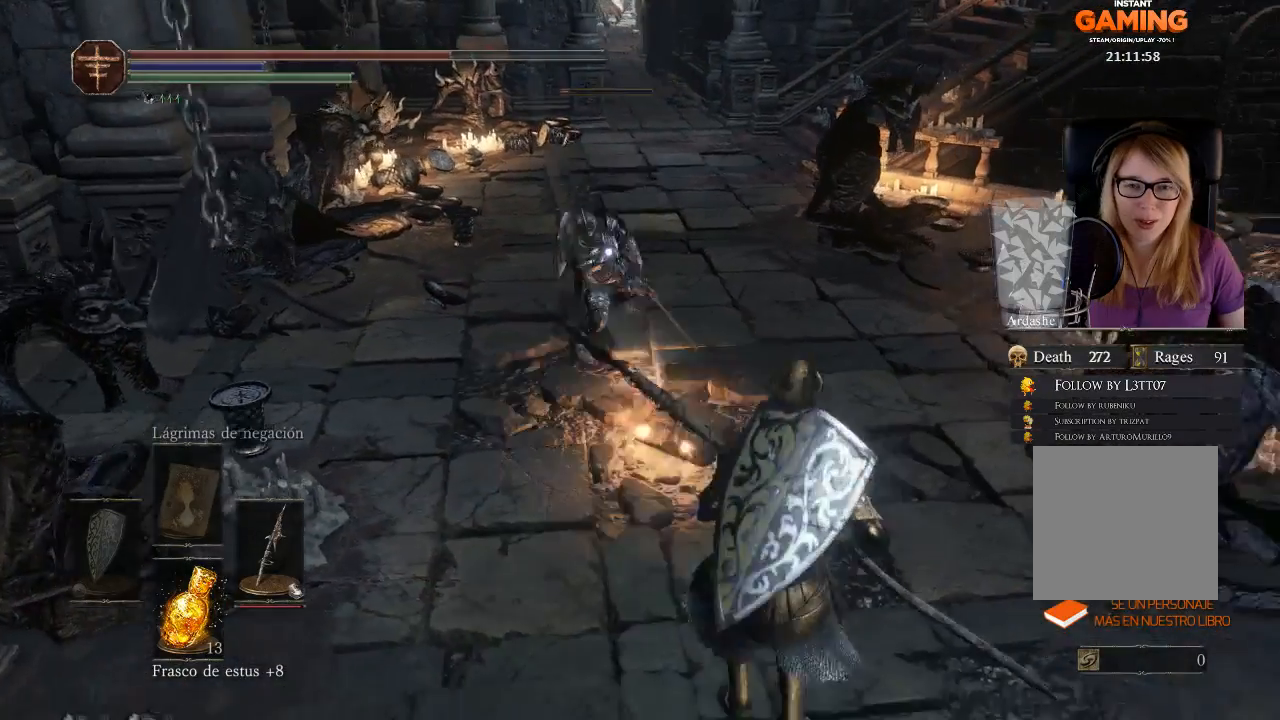
{"buttons": [], "left_stick": "up-left", "right_stick": "center", "events": [[233, "left_stick", "up"], [467, "left_stick", "up-left"]]}
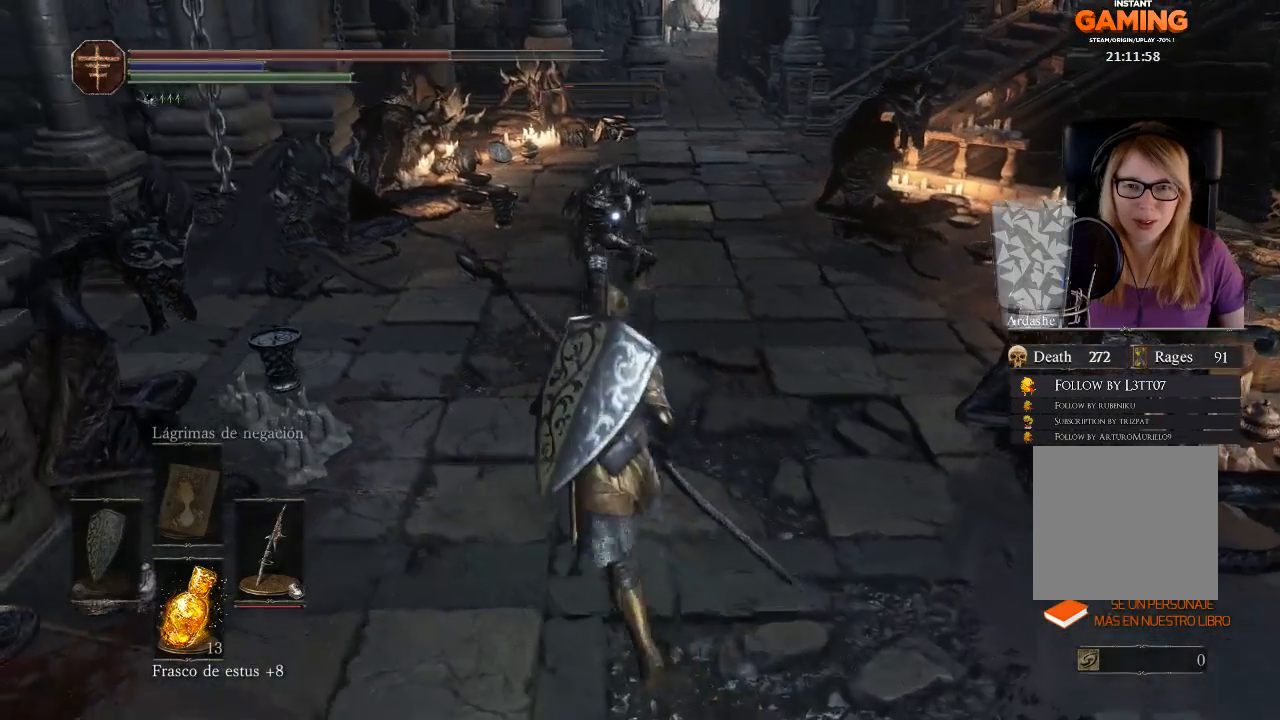
{"buttons": [], "left_stick": "center", "right_stick": "center", "events": [[167, "R1", "down"], [200, "left_stick", "up"], [267, "R1", "up"], [333, "left_stick", "center"]]}
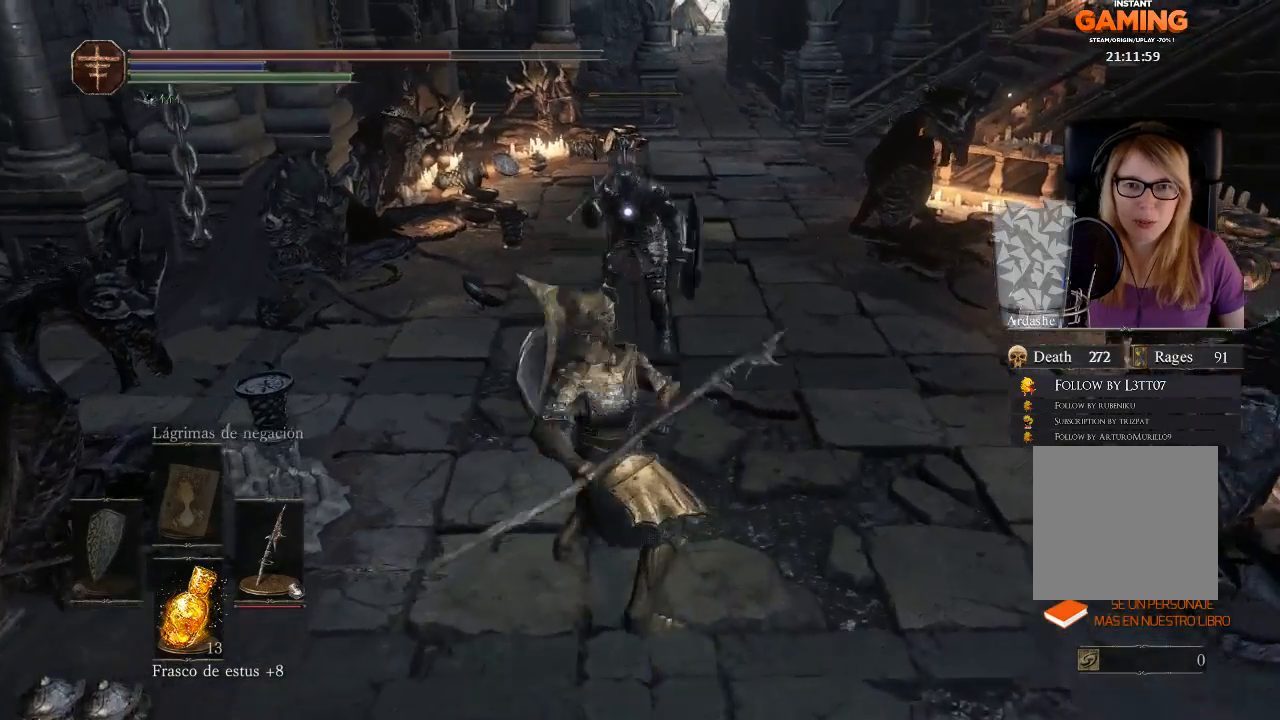
{"buttons": [], "left_stick": "center", "right_stick": "center", "events": []}
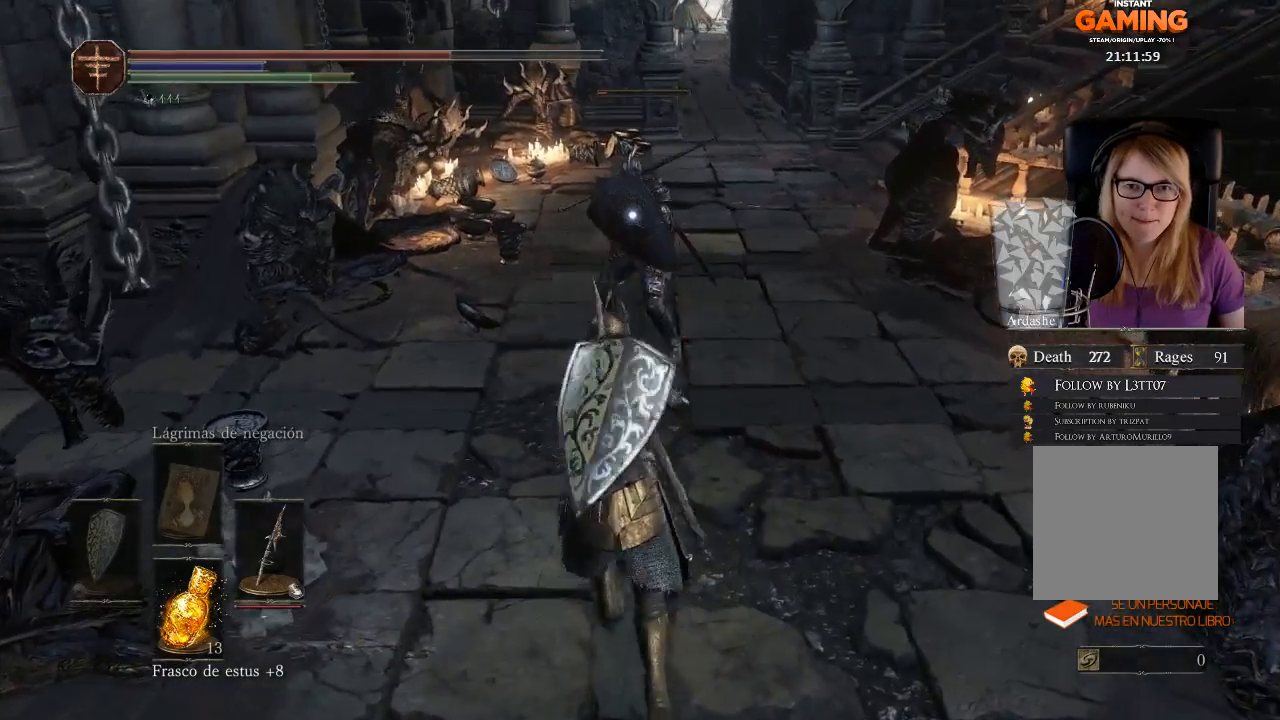
{"buttons": [], "left_stick": "down", "right_stick": "center", "events": [[67, "left_stick", "down"]]}